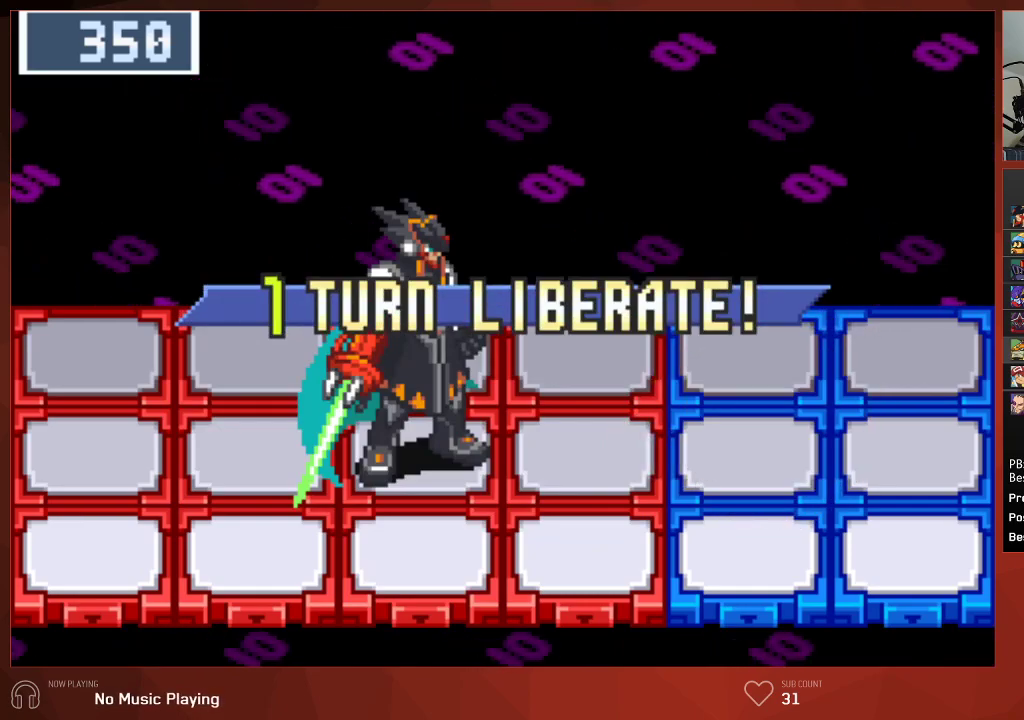
Gameplay with a controller (PlayStation layout); each line is a JSON object with the inputs held at the frame after it. "events" lists button and stick changes between this image and that frame as [ms after this image, input, new state], when the widget could be followed in between.
{"buttons": ["CIRCLE"], "left_stick": "center", "right_stick": "center", "events": [[50, "CROSS", "down"], [83, "CROSS", "up"], [150, "CROSS", "down"], [167, "CROSS", "up"], [233, "CROSS", "down"], [283, "CROSS", "up"], [350, "CROSS", "down"], [383, "CROSS", "up"], [450, "CROSS", "down"], [483, "CROSS", "up"]]}
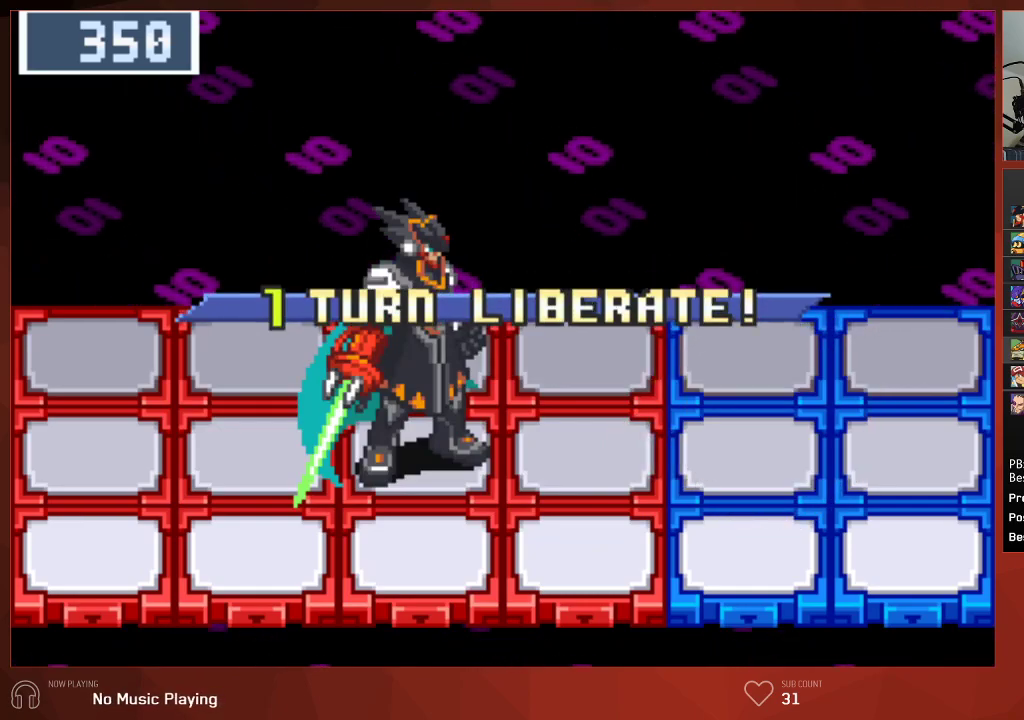
{"buttons": ["CIRCLE"], "left_stick": "center", "right_stick": "center", "events": [[33, "CROSS", "down"], [83, "CROSS", "up"], [150, "CROSS", "down"], [183, "CROSS", "up"], [250, "CROSS", "down"], [283, "CROSS", "up"], [350, "CROSS", "down"], [400, "CROSS", "up"], [450, "CROSS", "down"], [500, "CROSS", "up"]]}
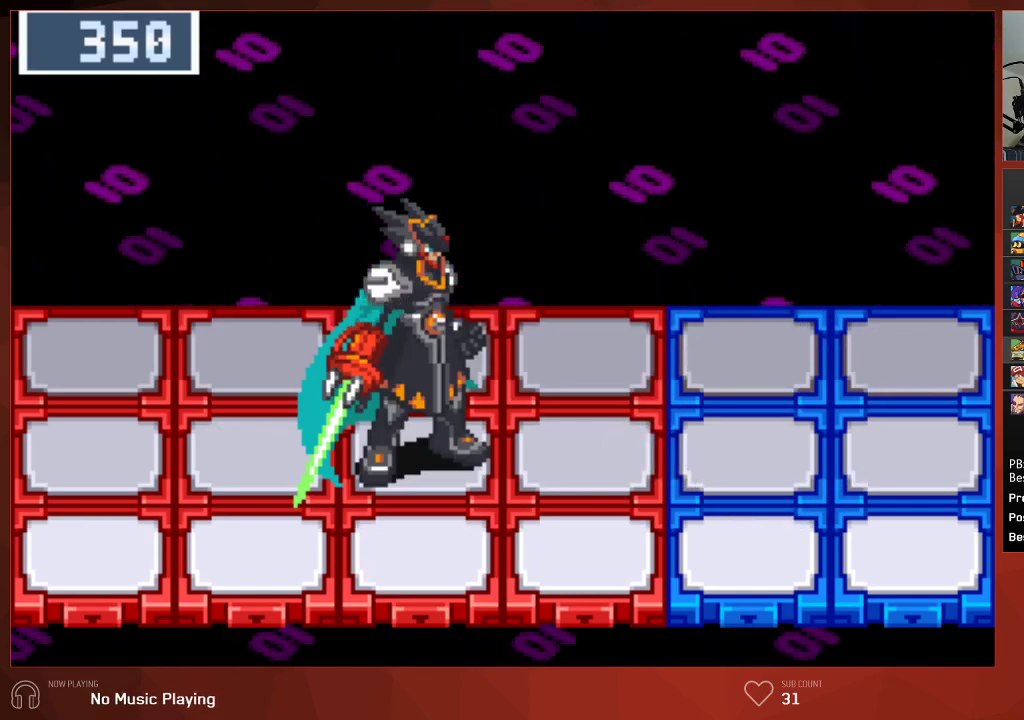
{"buttons": ["CIRCLE"], "left_stick": "center", "right_stick": "center", "events": [[50, "CROSS", "down"], [83, "CROSS", "up"], [133, "CROSS", "down"], [183, "CROSS", "up"], [250, "CROSS", "down"], [283, "CROSS", "up"], [350, "CROSS", "down"], [400, "CROSS", "up"], [450, "CROSS", "down"], [500, "CROSS", "up"]]}
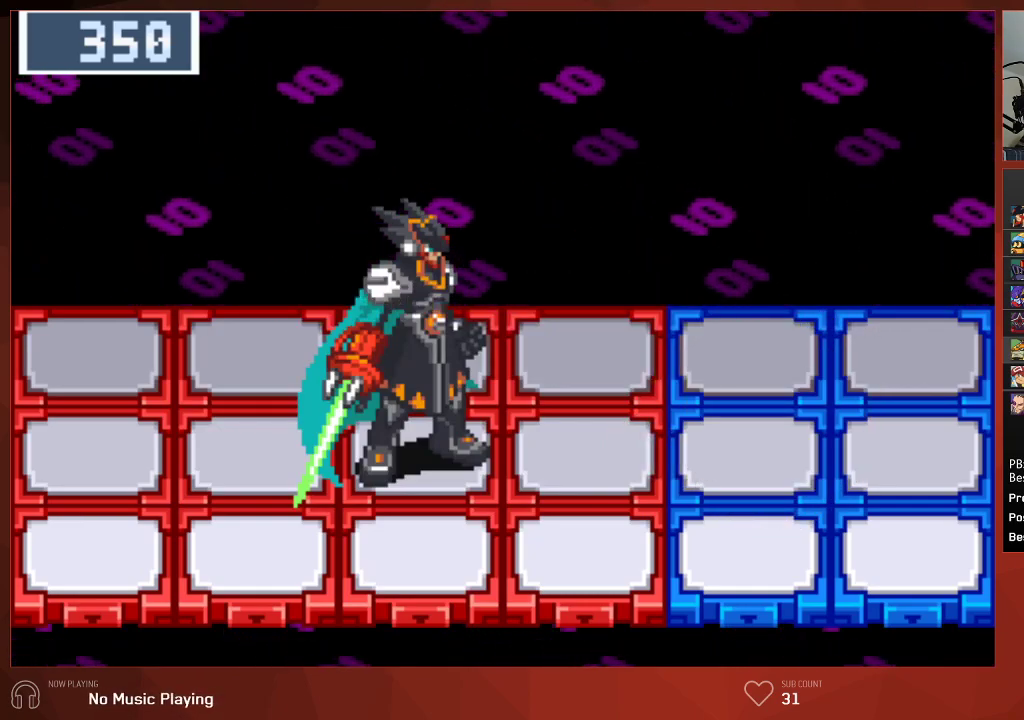
{"buttons": ["CIRCLE"], "left_stick": "center", "right_stick": "center", "events": [[50, "CROSS", "down"], [67, "CROSS", "up"], [150, "CROSS", "down"], [183, "CROSS", "up"], [250, "CROSS", "down"], [283, "CROSS", "up"], [350, "CROSS", "down"], [383, "CROSS", "up"], [433, "CROSS", "down"], [483, "CROSS", "up"]]}
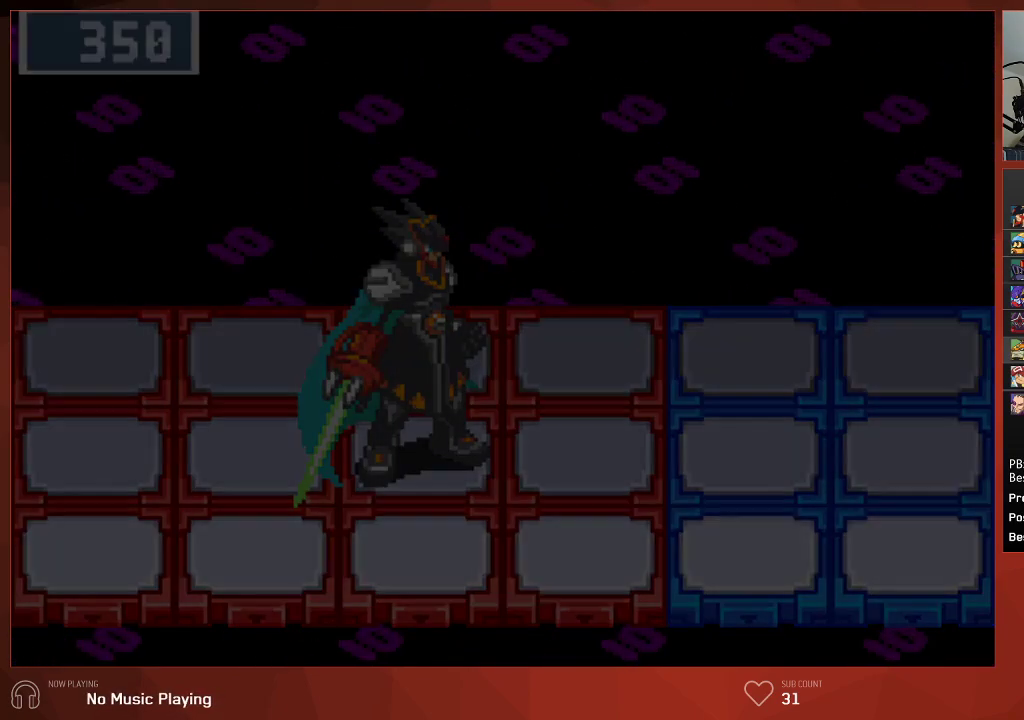
{"buttons": ["CROSS", "CIRCLE"], "left_stick": "center", "right_stick": "center", "events": [[33, "CROSS", "down"], [67, "CROSS", "up"], [133, "CROSS", "down"], [167, "CROSS", "up"], [233, "CROSS", "down"], [267, "CROSS", "up"], [333, "CROSS", "down"], [367, "CROSS", "up"], [433, "CROSS", "down"], [467, "CROSS", "up"], [500, "CROSS", "down"]]}
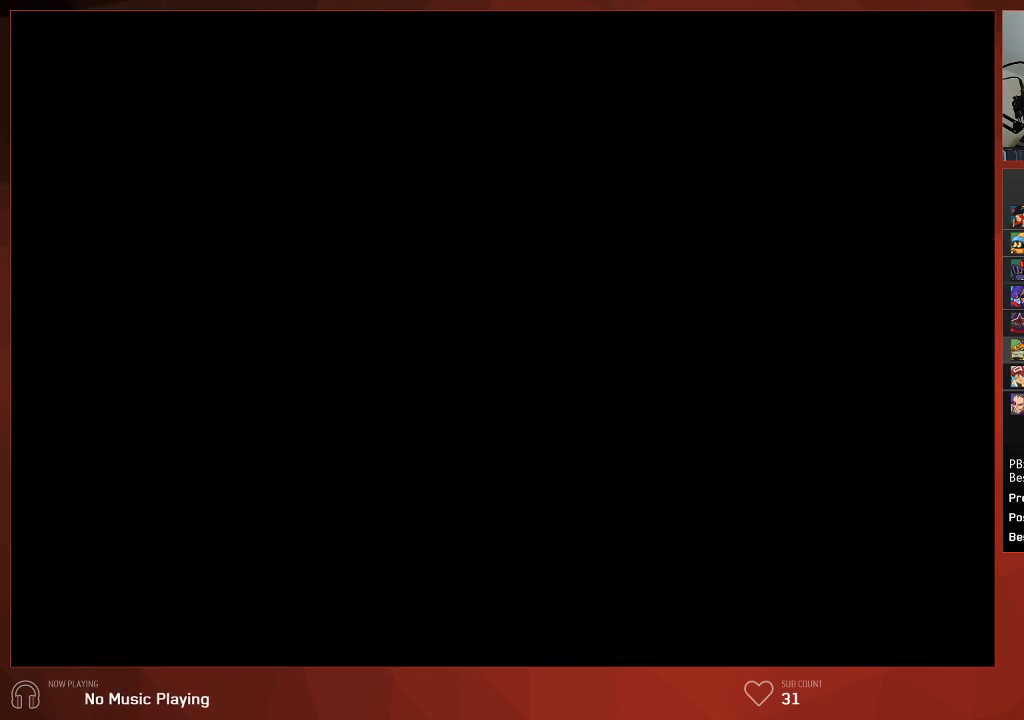
{"buttons": ["CIRCLE"], "left_stick": "center", "right_stick": "center", "events": [[50, "CROSS", "up"], [117, "CROSS", "down"], [150, "CROSS", "up"], [417, "CROSS", "down"], [483, "CROSS", "up"]]}
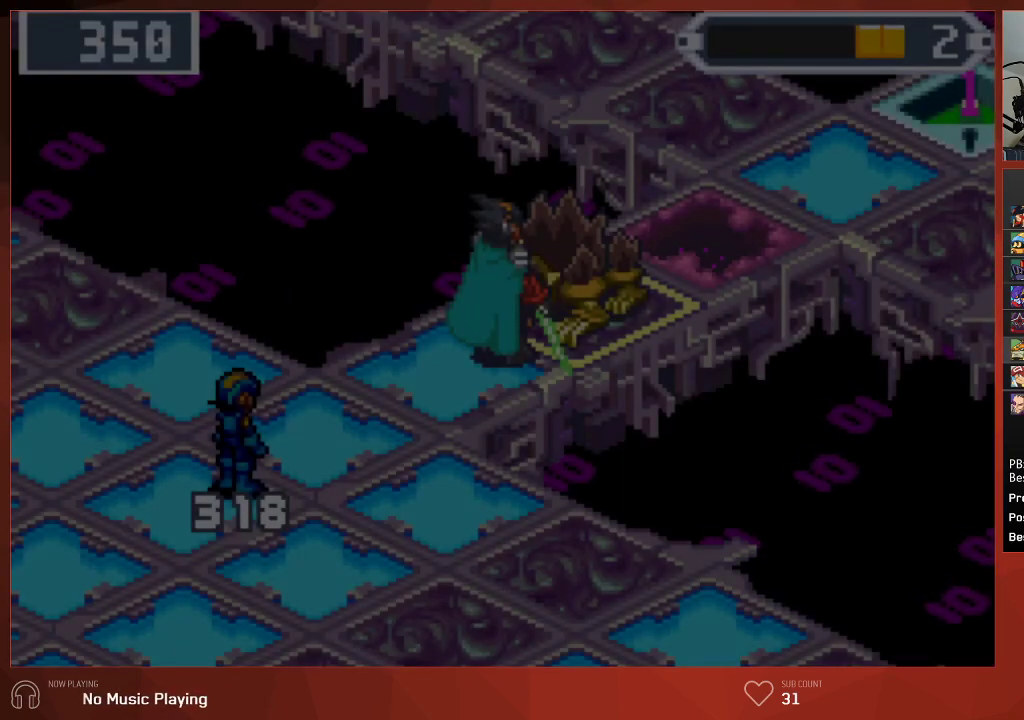
{"buttons": ["CIRCLE"], "left_stick": "center", "right_stick": "center", "events": [[50, "CROSS", "down"], [83, "CROSS", "up"], [150, "CROSS", "down"], [183, "CROSS", "up"], [250, "CROSS", "down"], [283, "CROSS", "up"], [367, "CROSS", "down"], [400, "CROSS", "up"], [467, "CROSS", "down"], [500, "CROSS", "up"]]}
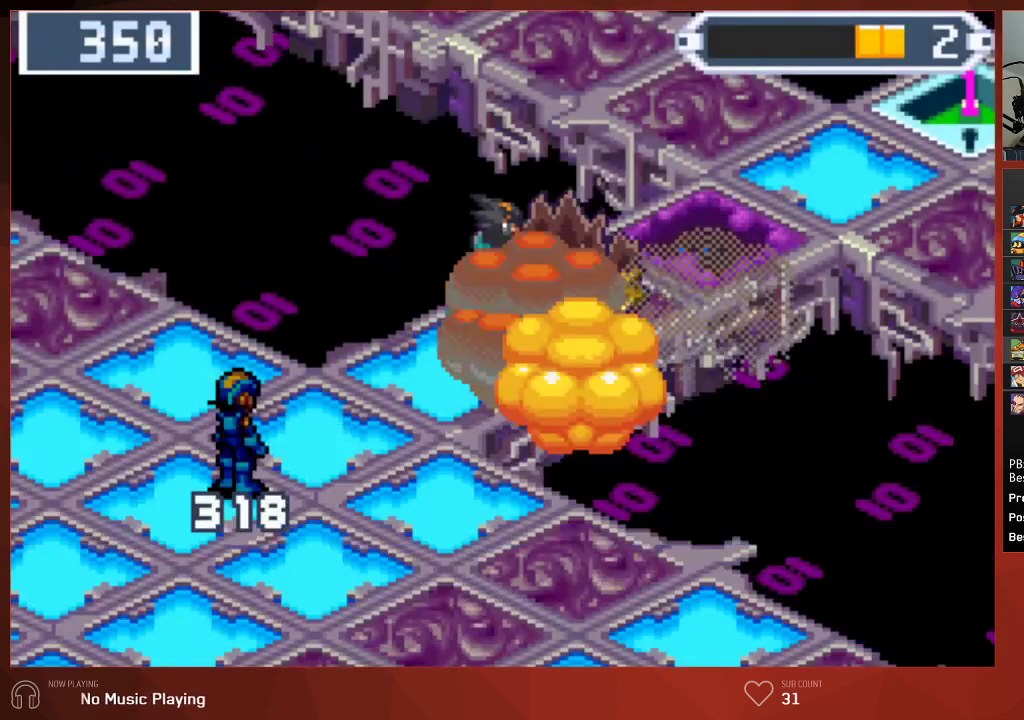
{"buttons": ["CIRCLE"], "left_stick": "center", "right_stick": "center", "events": [[50, "CROSS", "down"], [100, "CROSS", "up"], [150, "CROSS", "down"], [183, "CROSS", "up"], [267, "CROSS", "down"], [283, "CROSS", "up"], [350, "CROSS", "down"], [383, "CROSS", "up"], [467, "CROSS", "down"], [500, "CROSS", "up"]]}
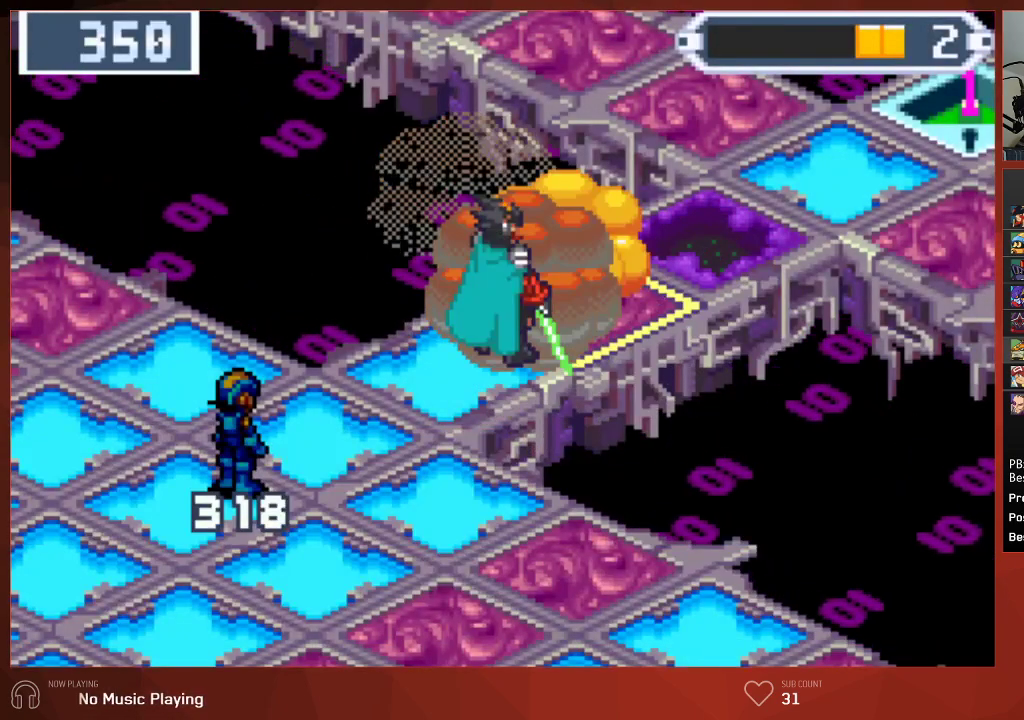
{"buttons": ["CROSS", "CIRCLE"], "left_stick": "center", "right_stick": "center", "events": [[67, "CROSS", "down"], [117, "CROSS", "up"], [183, "CROSS", "down"], [217, "CROSS", "up"], [283, "CROSS", "down"], [333, "CROSS", "up"], [400, "CROSS", "down"], [433, "CROSS", "up"], [483, "CROSS", "down"]]}
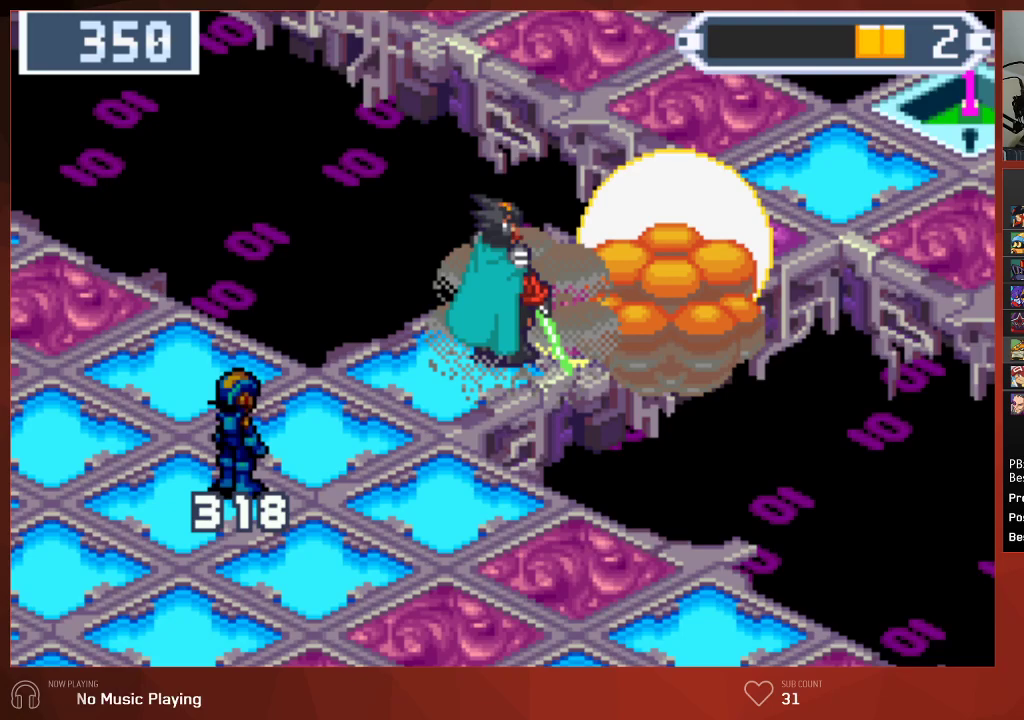
{"buttons": ["CIRCLE"], "left_stick": "center", "right_stick": "center", "events": [[17, "CROSS", "up"], [133, "CROSS", "down"], [167, "CROSS", "up"], [233, "CROSS", "down"], [267, "CROSS", "up"], [317, "CROSS", "down"], [350, "CROSS", "up"], [417, "CROSS", "down"], [450, "CROSS", "up"]]}
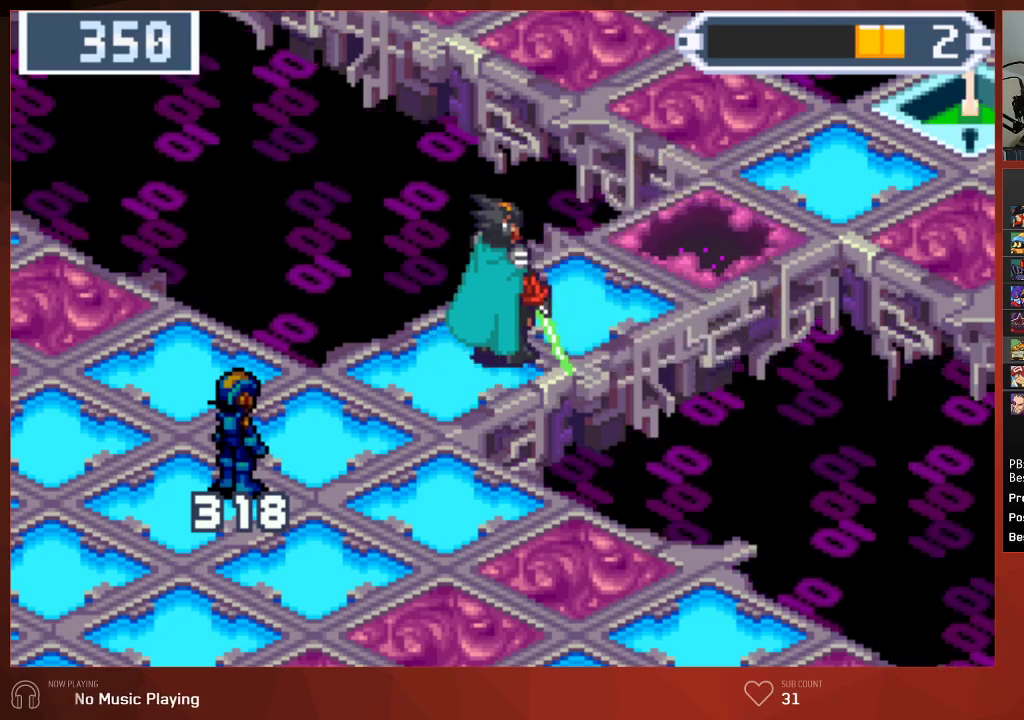
{"buttons": ["CIRCLE"], "left_stick": "center", "right_stick": "center", "events": [[17, "CROSS", "down"], [50, "CROSS", "up"], [100, "CROSS", "down"], [133, "CROSS", "up"], [183, "CROSS", "down"], [217, "CROSS", "up"], [283, "CROSS", "down"], [317, "CROSS", "up"], [367, "CROSS", "down"], [400, "CROSS", "up"], [450, "CROSS", "down"], [500, "CROSS", "up"]]}
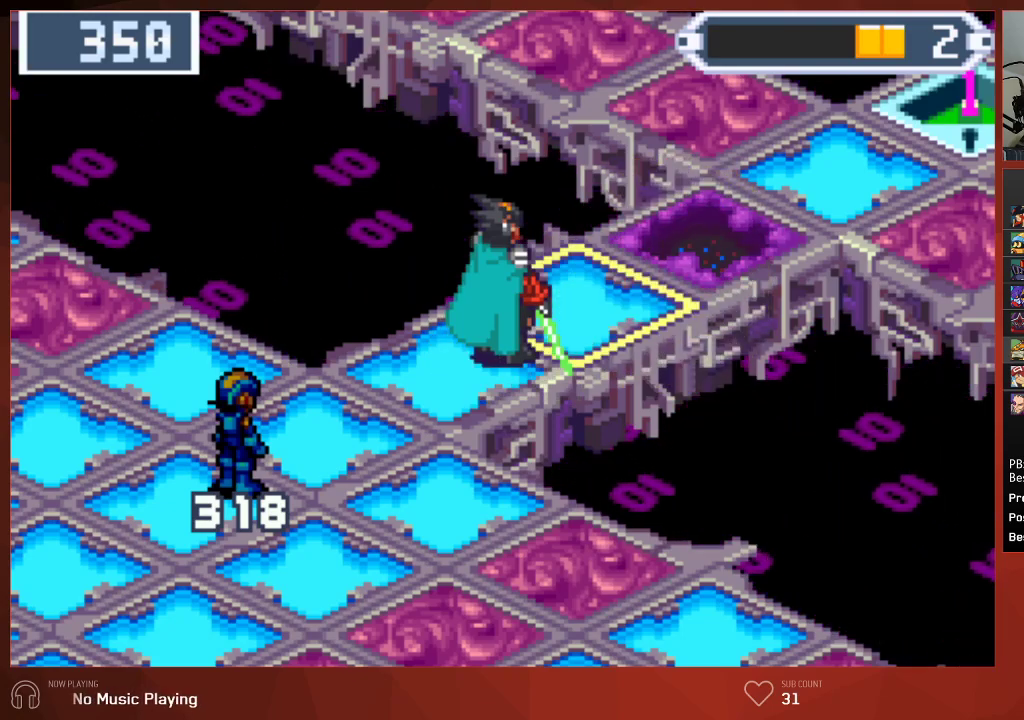
{"buttons": ["CIRCLE"], "left_stick": "center", "right_stick": "center", "events": [[367, "CROSS", "down"], [400, "CROSS", "up"], [450, "CROSS", "down"], [500, "CROSS", "up"]]}
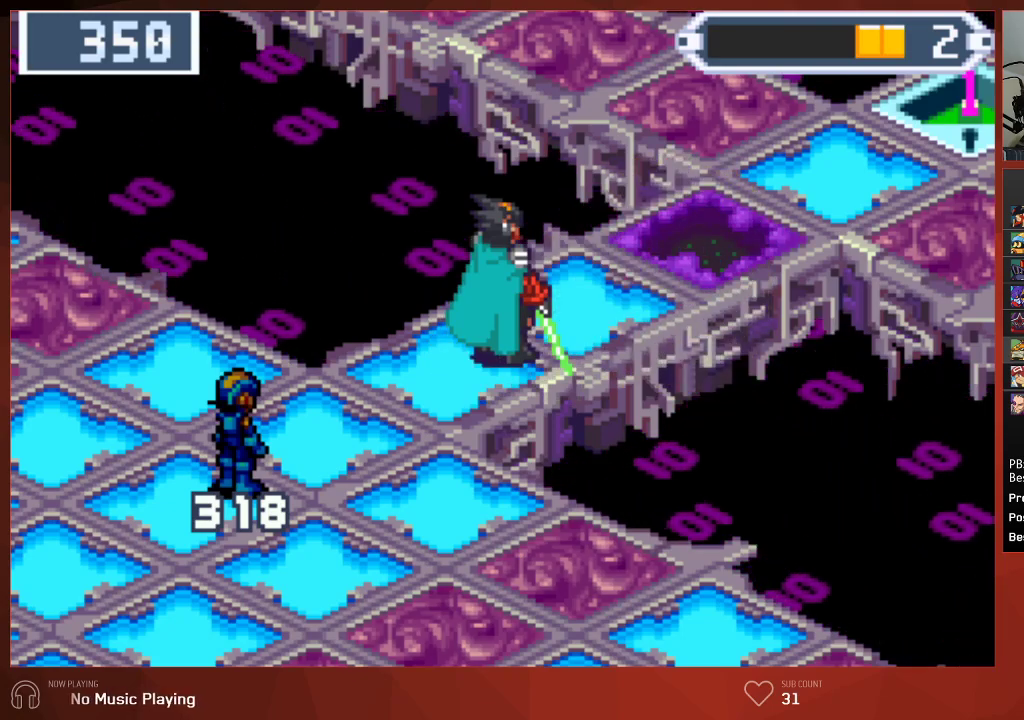
{"buttons": ["CIRCLE"], "left_stick": "center", "right_stick": "center", "events": [[67, "CROSS", "down"], [100, "CROSS", "up"], [167, "CROSS", "down"], [183, "CROSS", "up"], [250, "CROSS", "down"], [283, "CROSS", "up"], [350, "CROSS", "down"], [383, "CROSS", "up"], [433, "CROSS", "down"], [467, "CROSS", "up"]]}
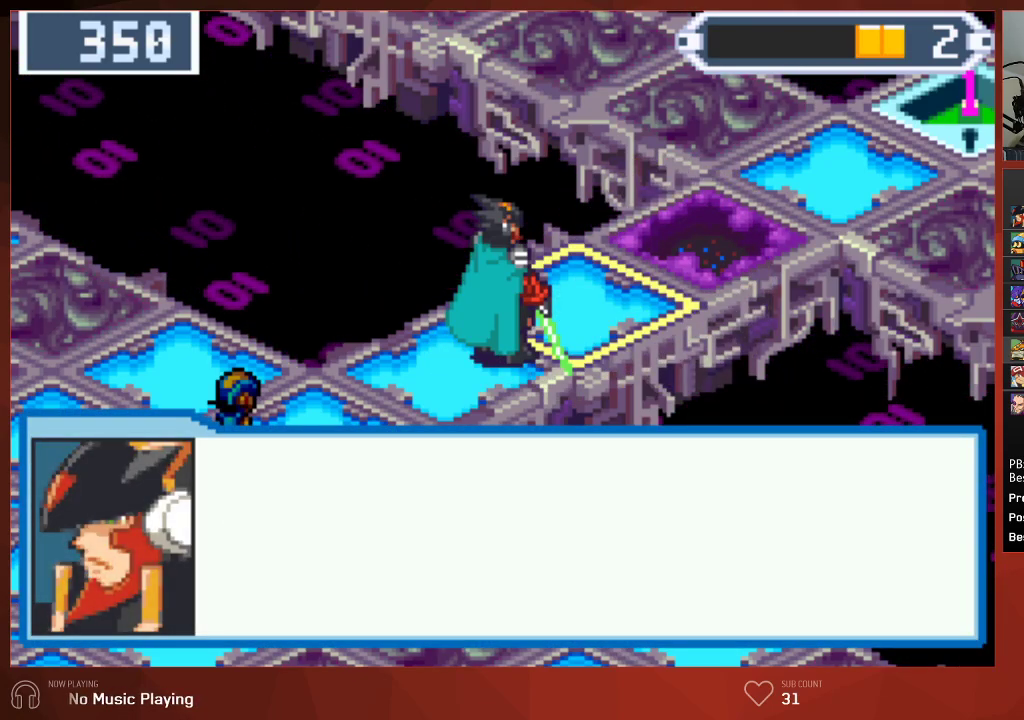
{"buttons": ["CROSS", "CIRCLE"], "left_stick": "center", "right_stick": "center", "events": [[17, "CROSS", "down"], [67, "CROSS", "up"], [200, "CROSS", "down"], [317, "CROSS", "up"], [433, "CROSS", "down"]]}
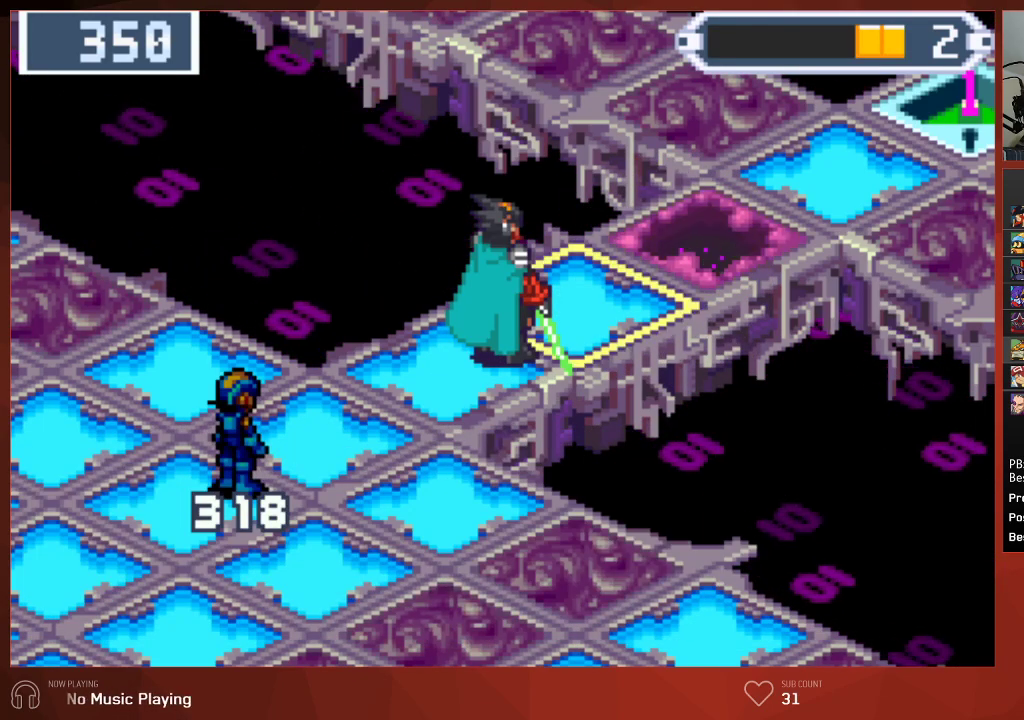
{"buttons": ["CIRCLE", "DPAD_UP", "DPAD_RIGHT"], "left_stick": "center", "right_stick": "center", "events": [[33, "CROSS", "up"], [150, "DPAD_RIGHT", "down"], [167, "DPAD_UP", "down"]]}
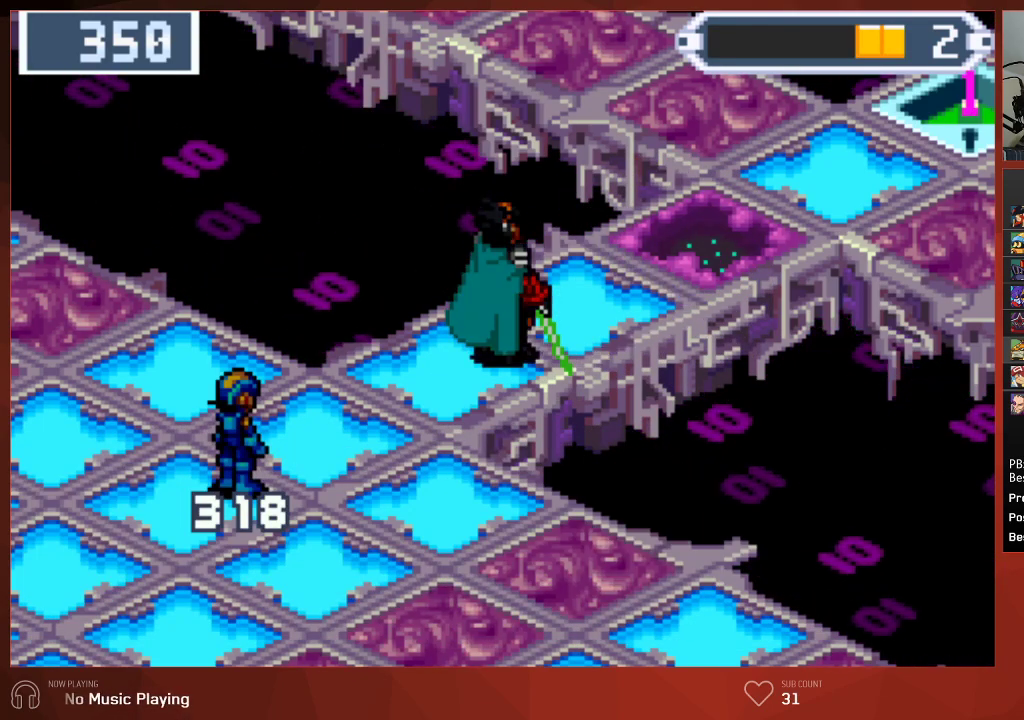
{"buttons": ["CIRCLE", "DPAD_UP", "DPAD_RIGHT"], "left_stick": "center", "right_stick": "center", "events": []}
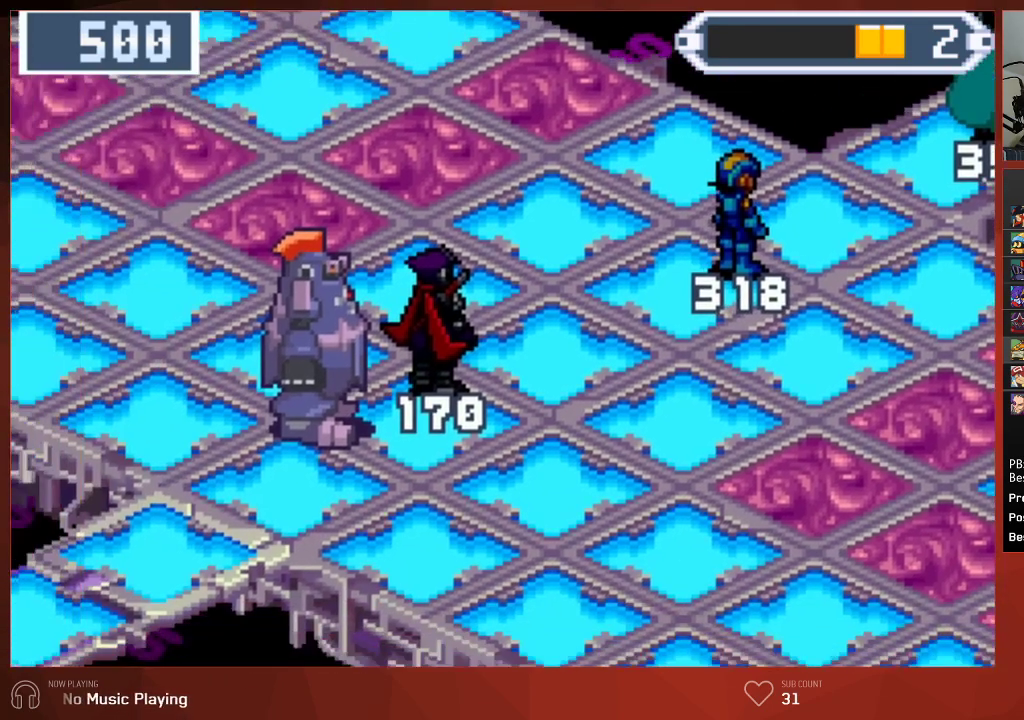
{"buttons": ["CIRCLE", "DPAD_UP", "DPAD_RIGHT"], "left_stick": "center", "right_stick": "center", "events": []}
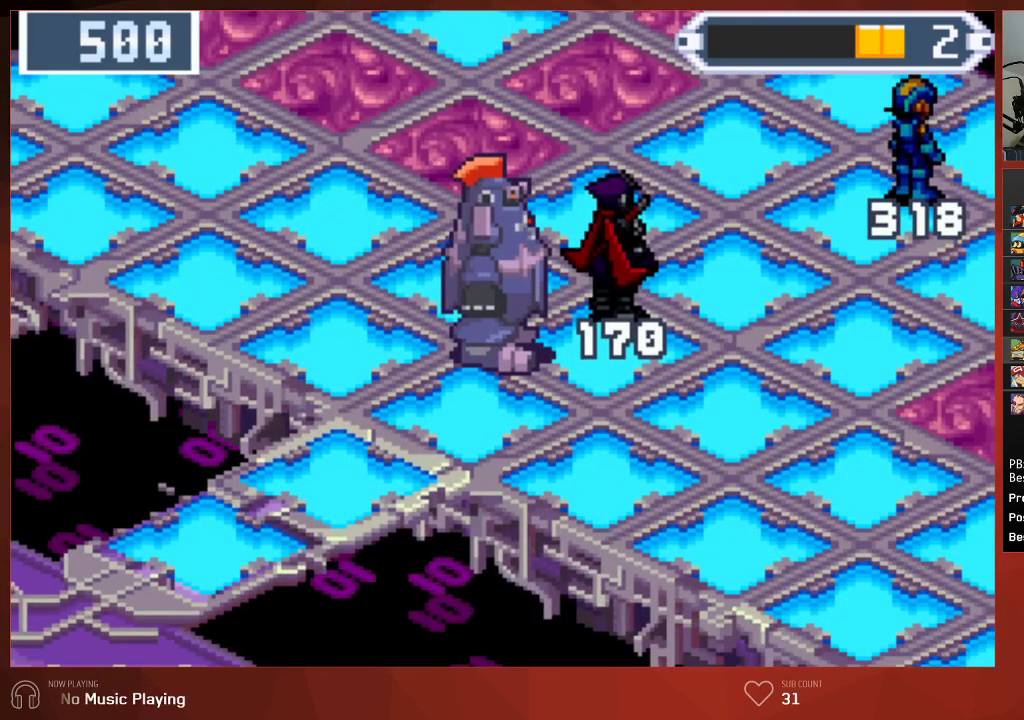
{"buttons": ["CIRCLE", "DPAD_UP", "DPAD_RIGHT"], "left_stick": "center", "right_stick": "center", "events": []}
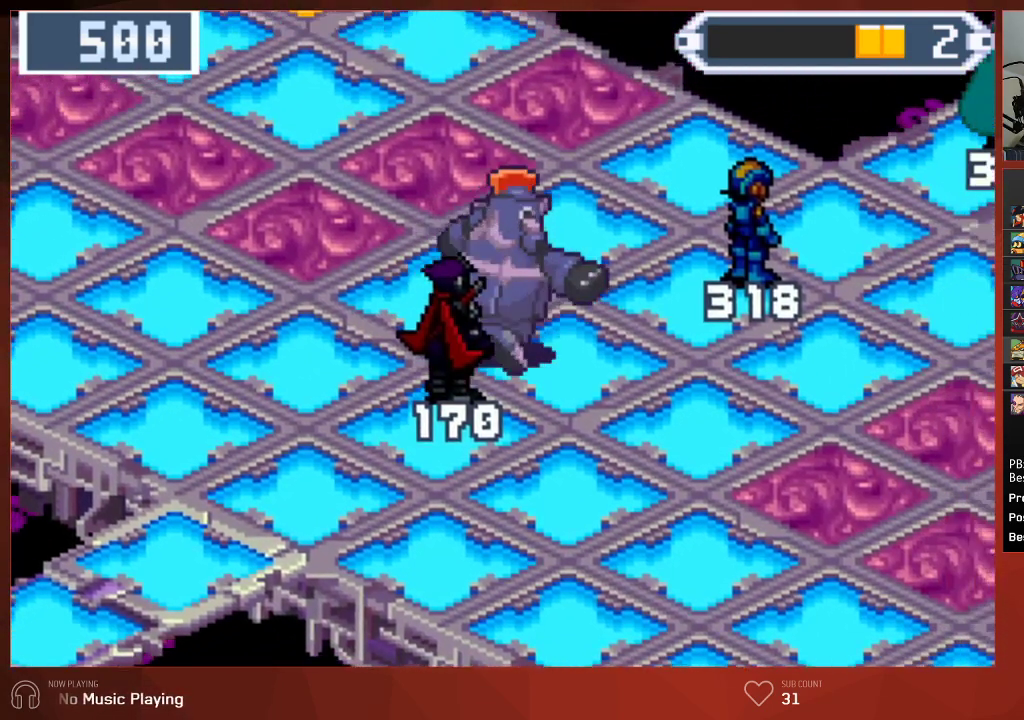
{"buttons": ["CIRCLE", "DPAD_UP", "DPAD_RIGHT"], "left_stick": "center", "right_stick": "center", "events": []}
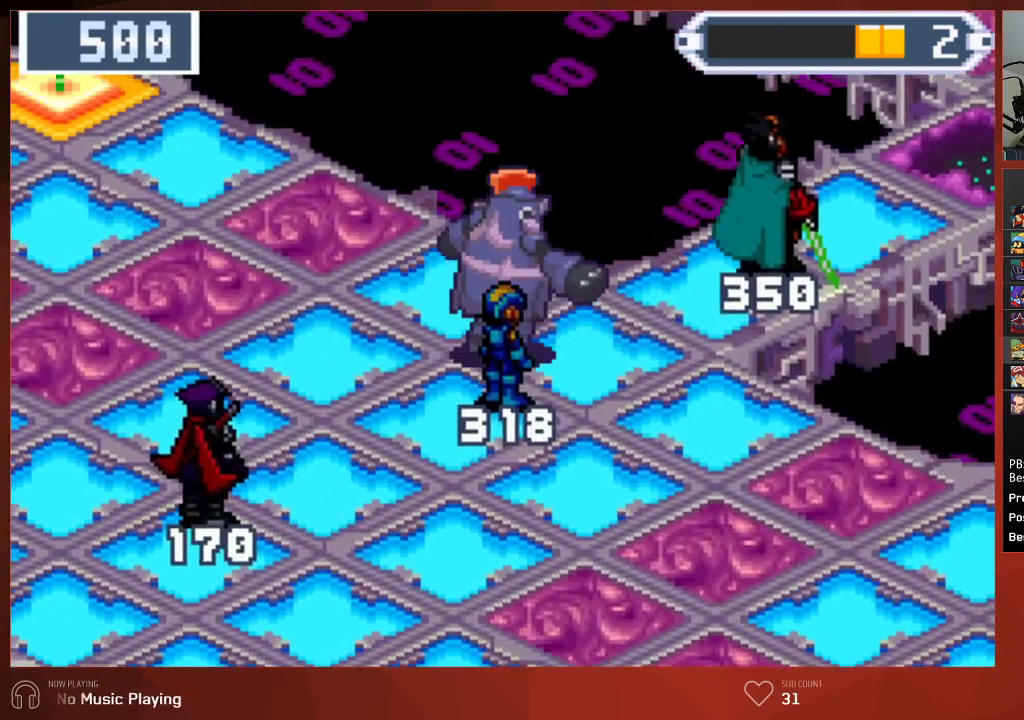
{"buttons": ["CIRCLE", "DPAD_UP", "DPAD_RIGHT"], "left_stick": "center", "right_stick": "center", "events": []}
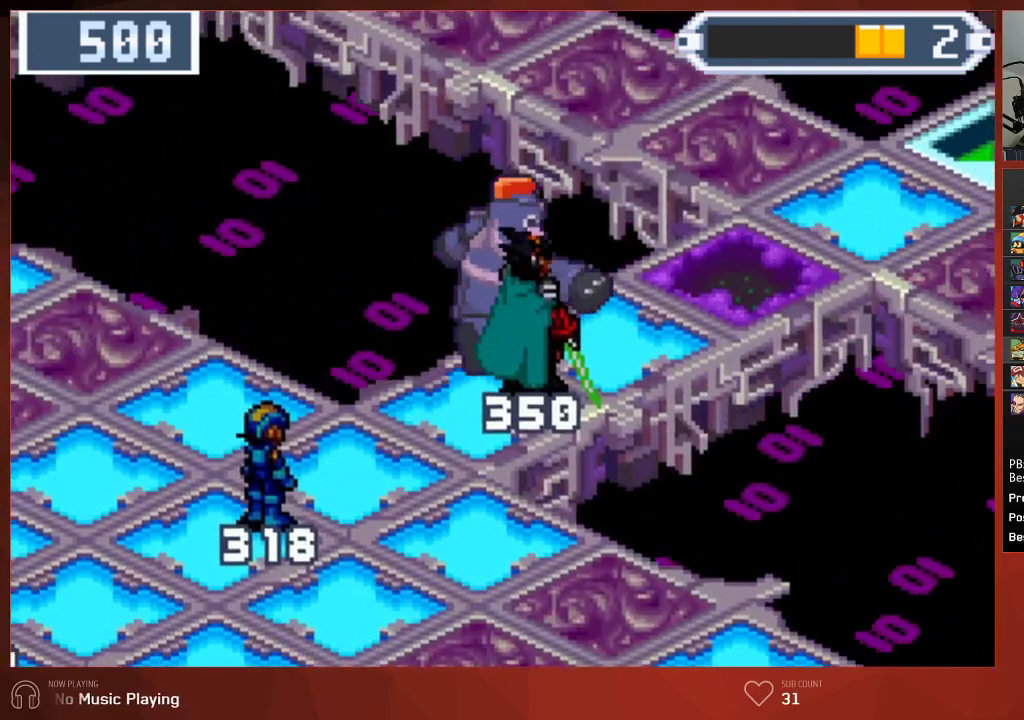
{"buttons": ["CROSS", "CIRCLE"], "left_stick": "center", "right_stick": "center", "events": [[167, "CROSS", "down"], [250, "DPAD_UP", "up"], [267, "CROSS", "up"], [267, "DPAD_RIGHT", "up"], [333, "CROSS", "down"], [417, "CROSS", "up"], [483, "CROSS", "down"]]}
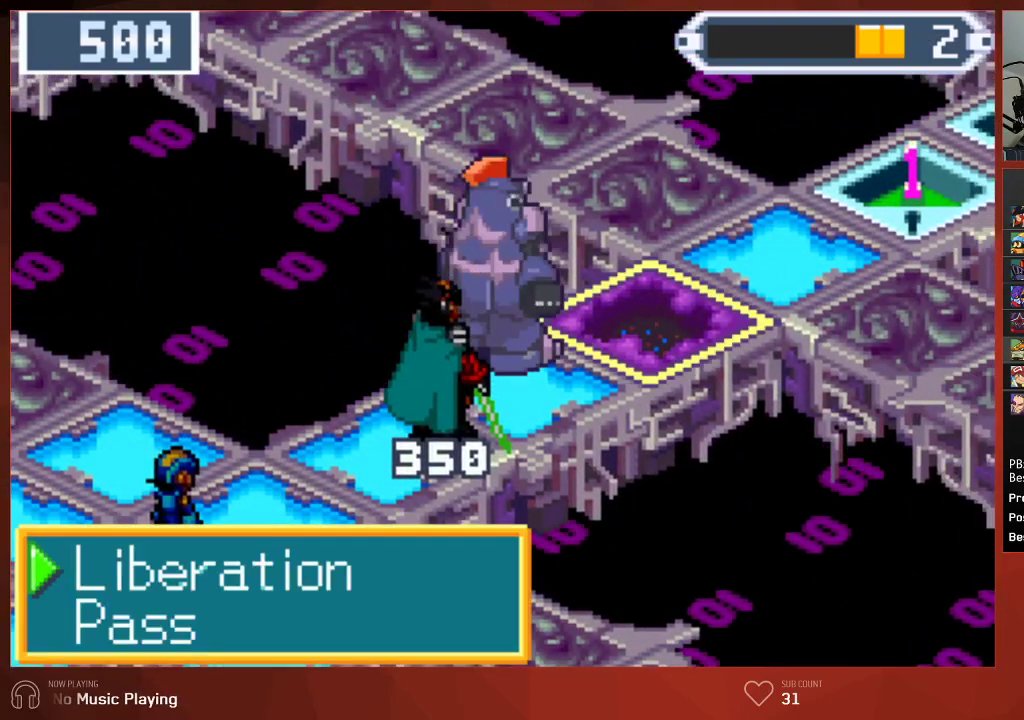
{"buttons": ["CIRCLE"], "left_stick": "center", "right_stick": "center", "events": [[33, "CROSS", "up"], [100, "CROSS", "down"], [117, "CROSS", "up"], [183, "CROSS", "down"], [217, "CROSS", "up"], [267, "CROSS", "down"], [300, "CROSS", "up"], [350, "CROSS", "down"], [400, "CROSS", "up"], [450, "CROSS", "down"], [483, "CROSS", "up"]]}
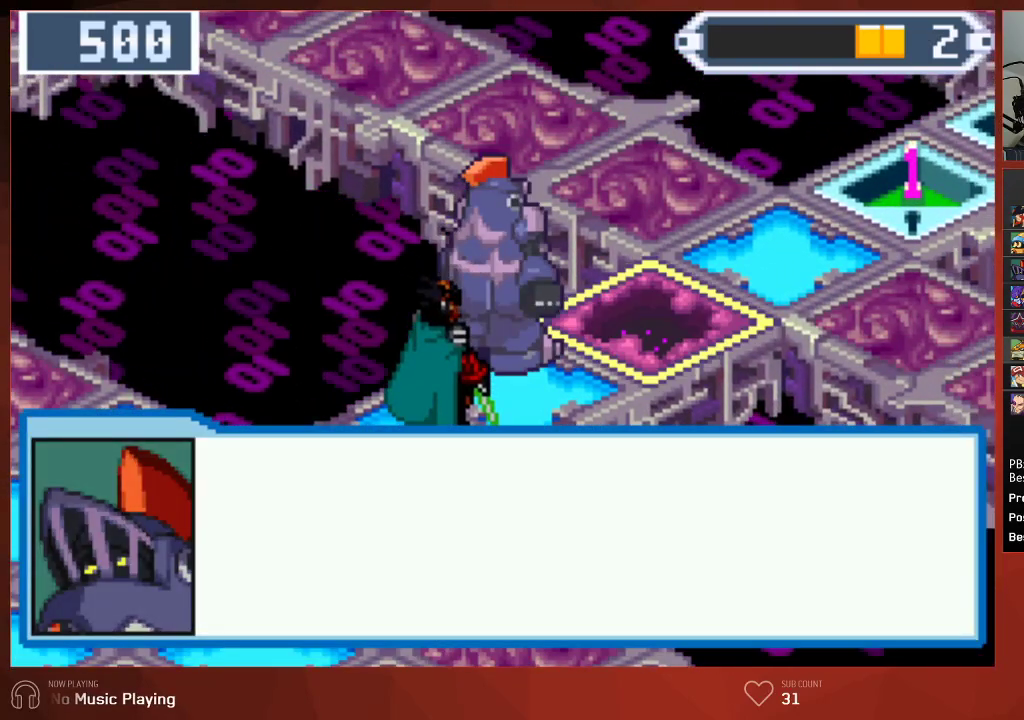
{"buttons": ["CROSS"], "left_stick": "center", "right_stick": "center", "events": [[33, "CROSS", "down"], [67, "CROSS", "up"], [117, "CROSS", "down"], [167, "CROSS", "up"], [483, "CROSS", "down"], [500, "CIRCLE", "up"]]}
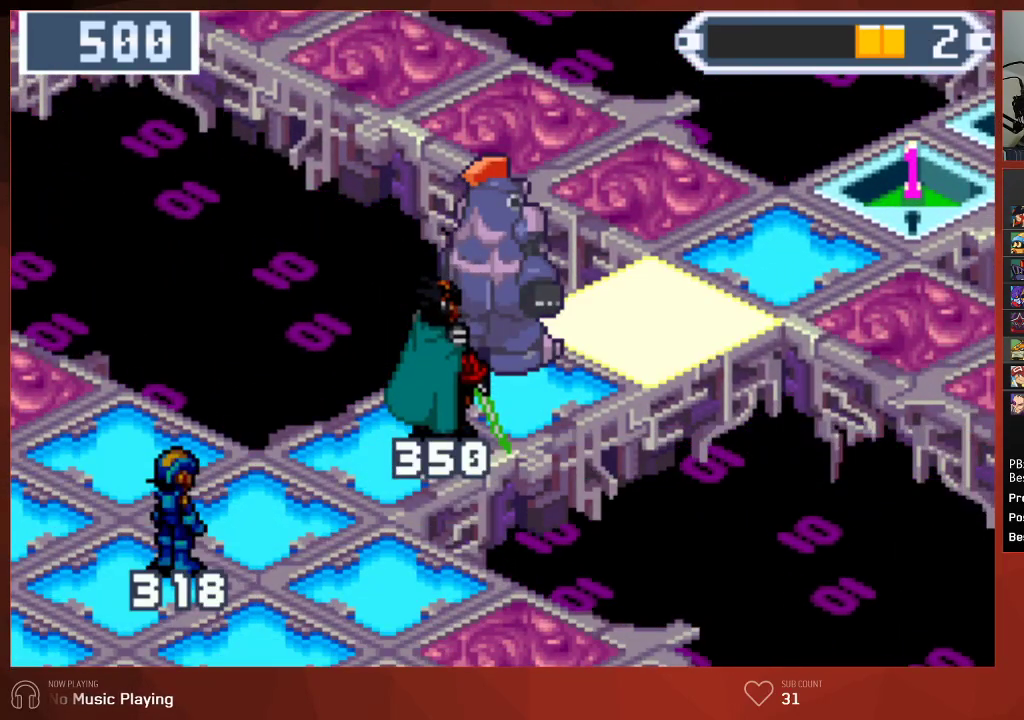
{"buttons": [], "left_stick": "center", "right_stick": "center", "events": [[50, "CROSS", "up"], [67, "CIRCLE", "down"], [100, "CIRCLE", "up"], [117, "CROSS", "down"], [200, "CIRCLE", "down"], [217, "CROSS", "up"], [267, "CIRCLE", "up"], [283, "CROSS", "down"], [317, "CROSS", "up"], [350, "CIRCLE", "down"], [417, "CIRCLE", "up"]]}
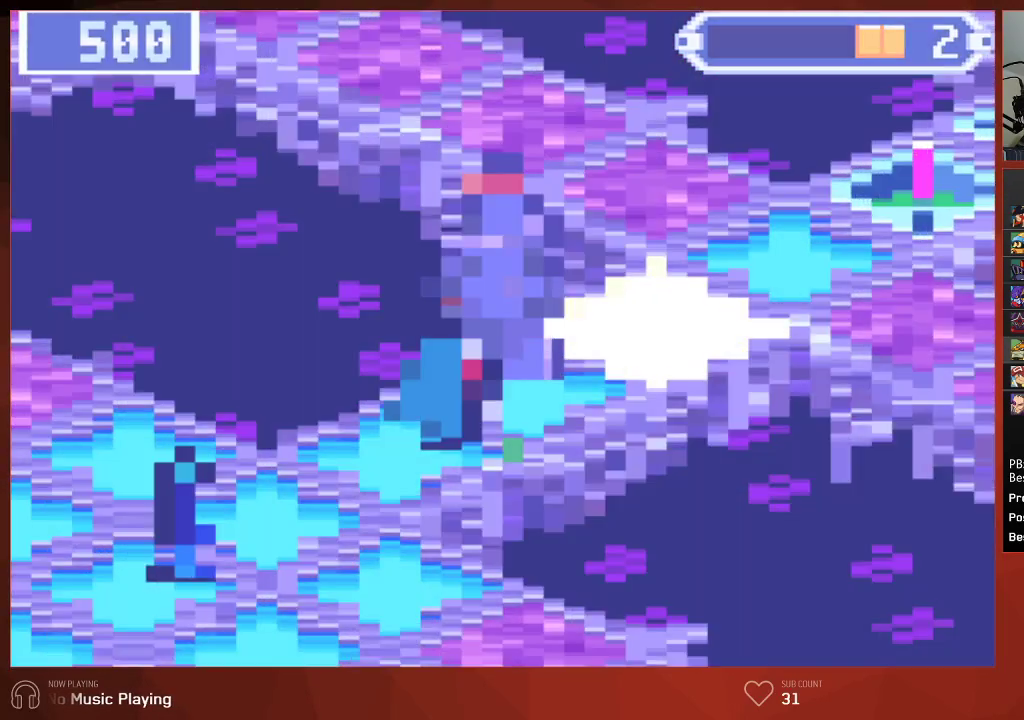
{"buttons": [], "left_stick": "center", "right_stick": "center", "events": []}
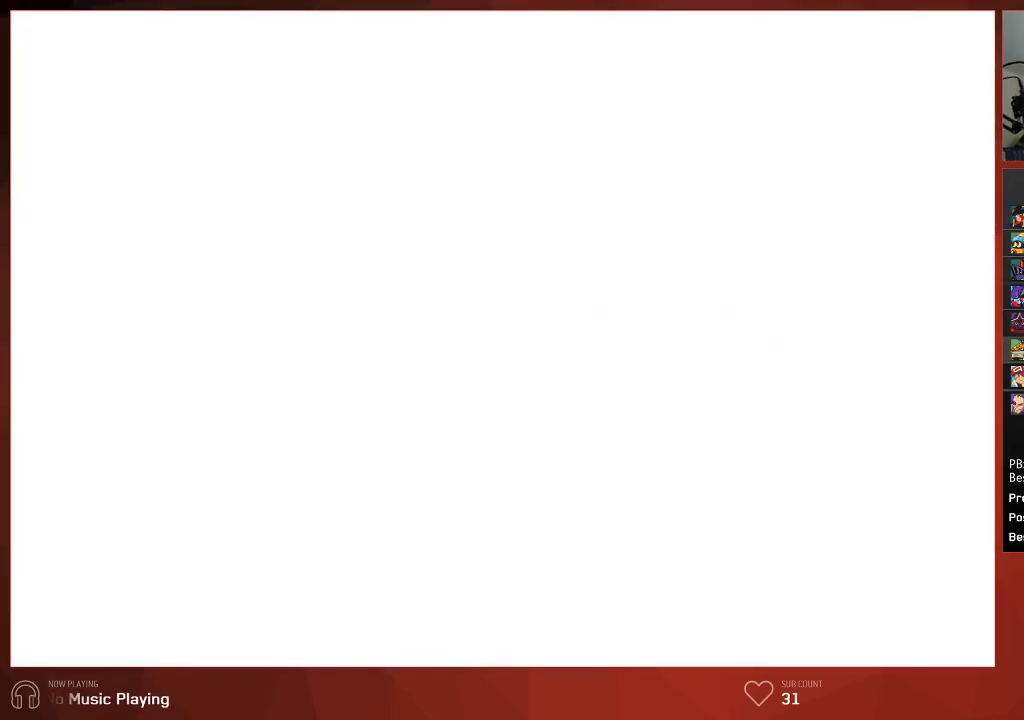
{"buttons": [], "left_stick": "center", "right_stick": "center", "events": []}
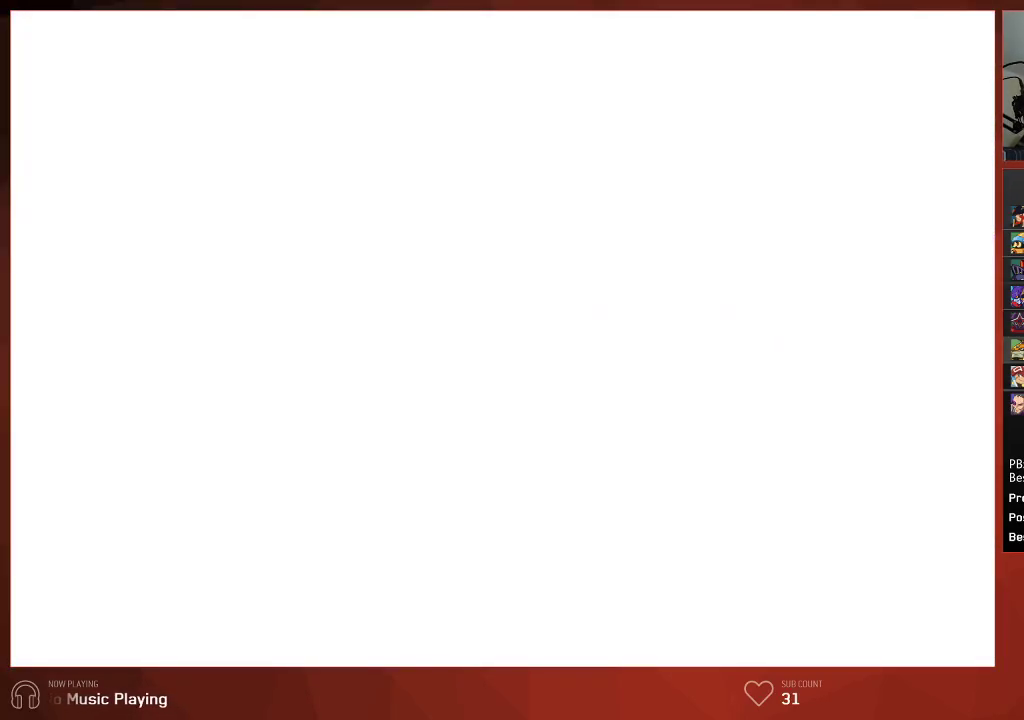
{"buttons": [], "left_stick": "center", "right_stick": "center", "events": []}
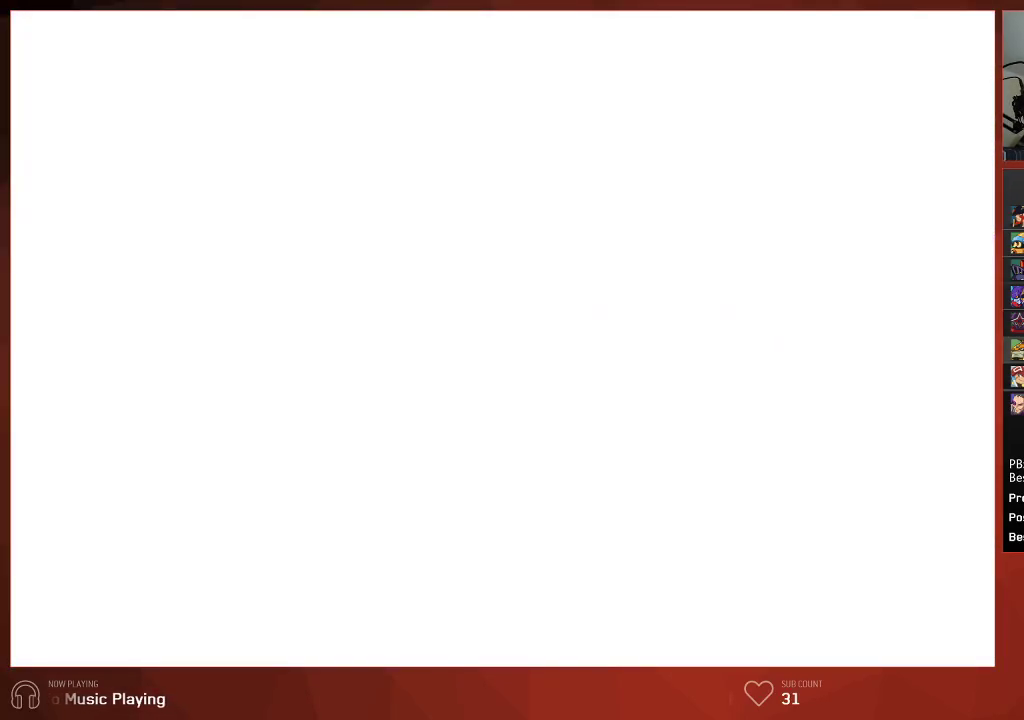
{"buttons": ["CIRCLE"], "left_stick": "center", "right_stick": "center", "events": [[250, "CIRCLE", "down"]]}
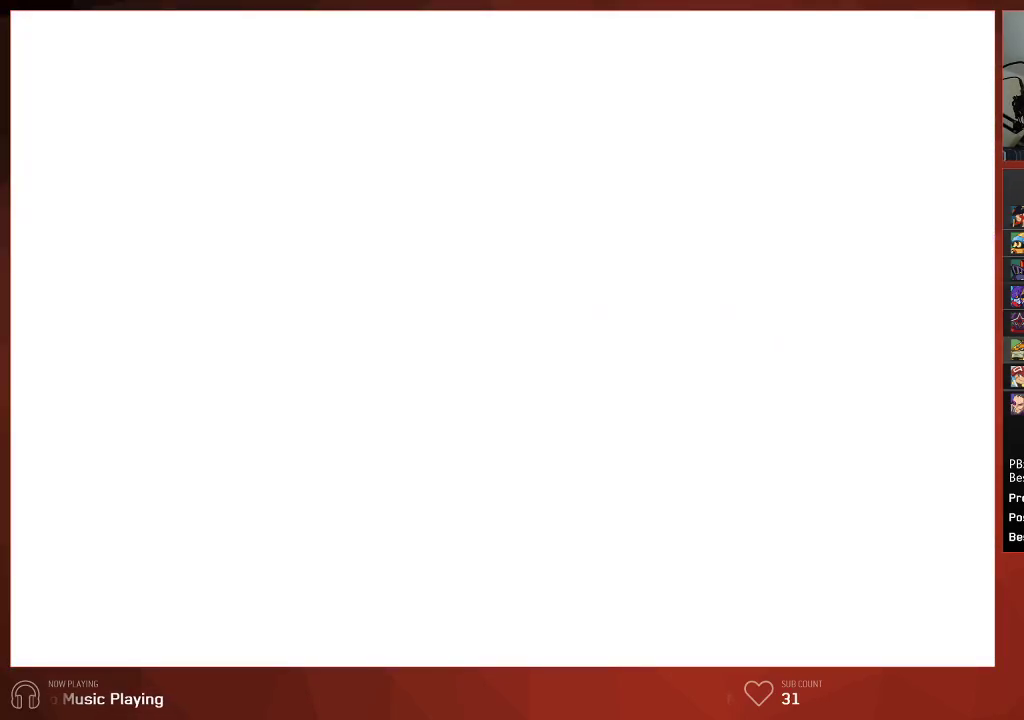
{"buttons": ["CIRCLE"], "left_stick": "center", "right_stick": "center", "events": []}
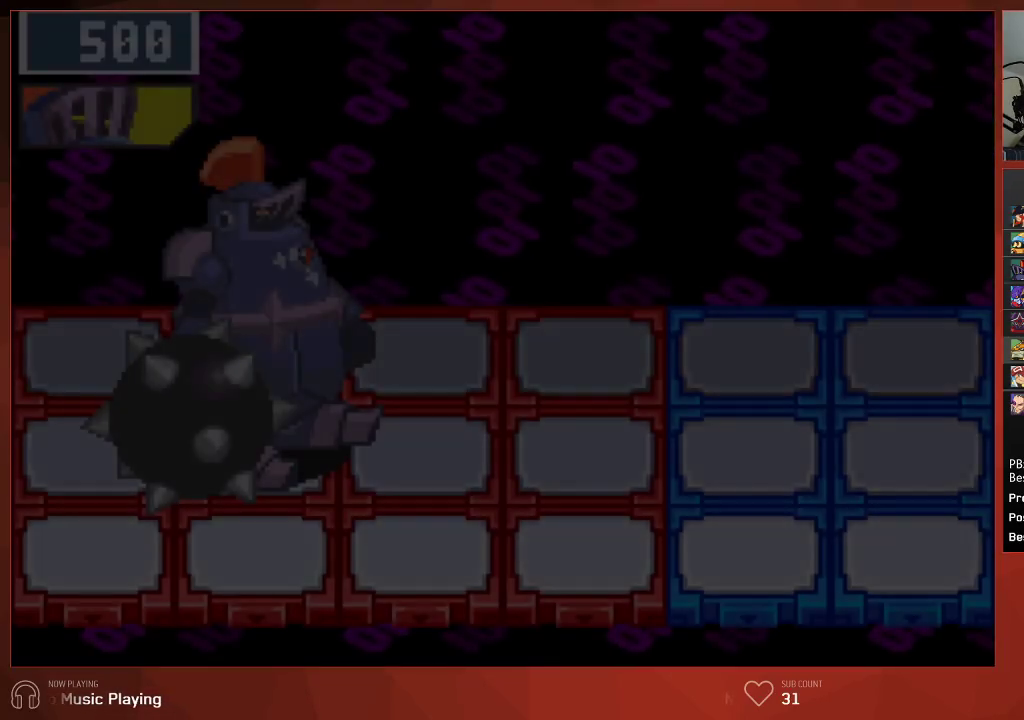
{"buttons": ["CIRCLE"], "left_stick": "center", "right_stick": "center", "events": []}